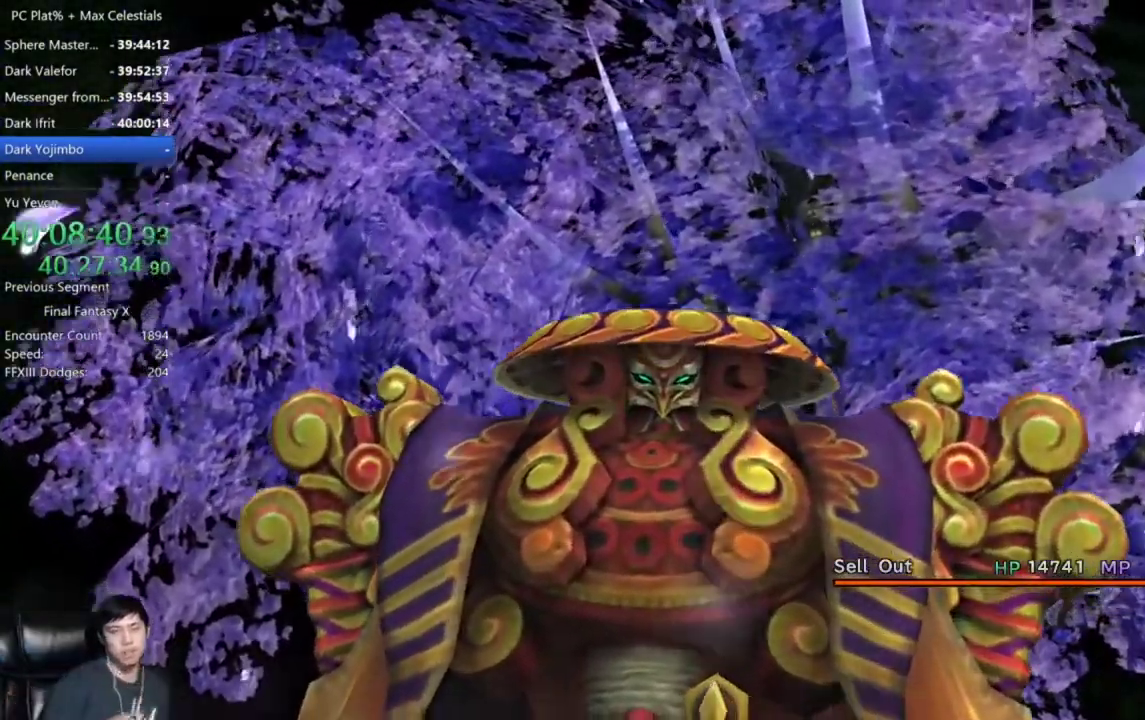
Gameplay with a controller (Xbox layout); each line is a JSON object with the inputs held at the frame after it. "events" lists button and stick changes between this image and that frame as [ms after this image, input, new state], when the widget could be followed in between. This document gives stick clicks only as held states, not as events. Not read: R2.
{"buttons": ["L2"], "left_stick": "center", "right_stick": "center", "events": [[234, "L2", "down"]]}
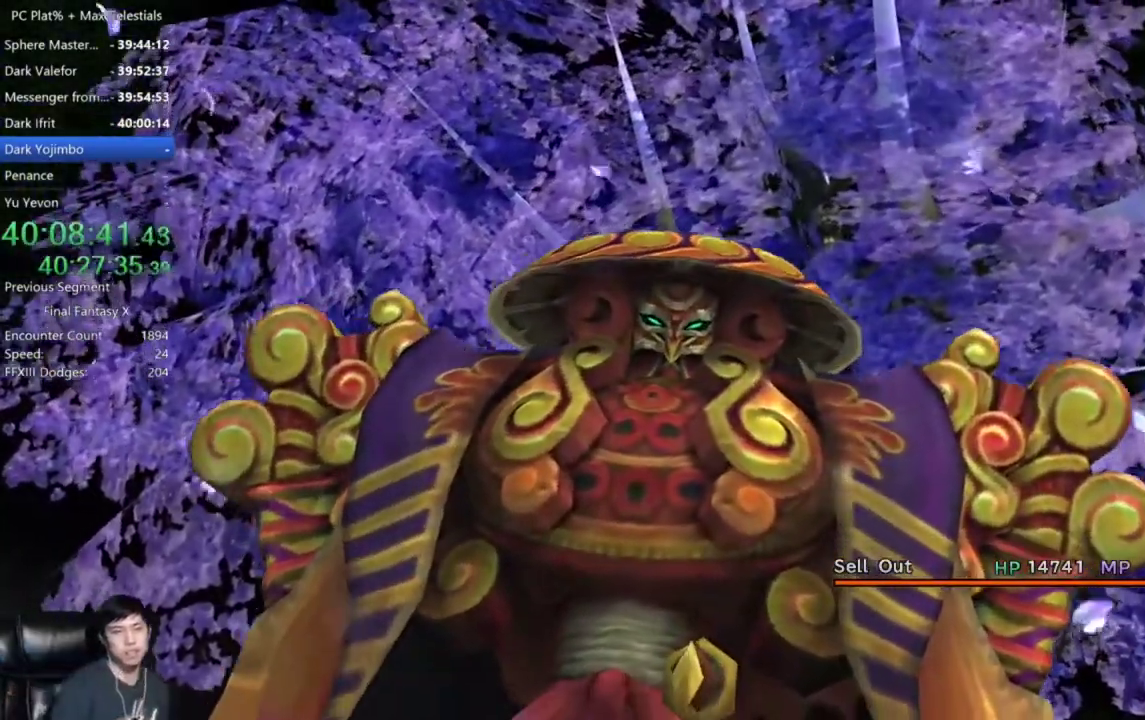
{"buttons": ["L2"], "left_stick": "center", "right_stick": "center", "events": [[434, "R1", "down"], [500, "R1", "up"]]}
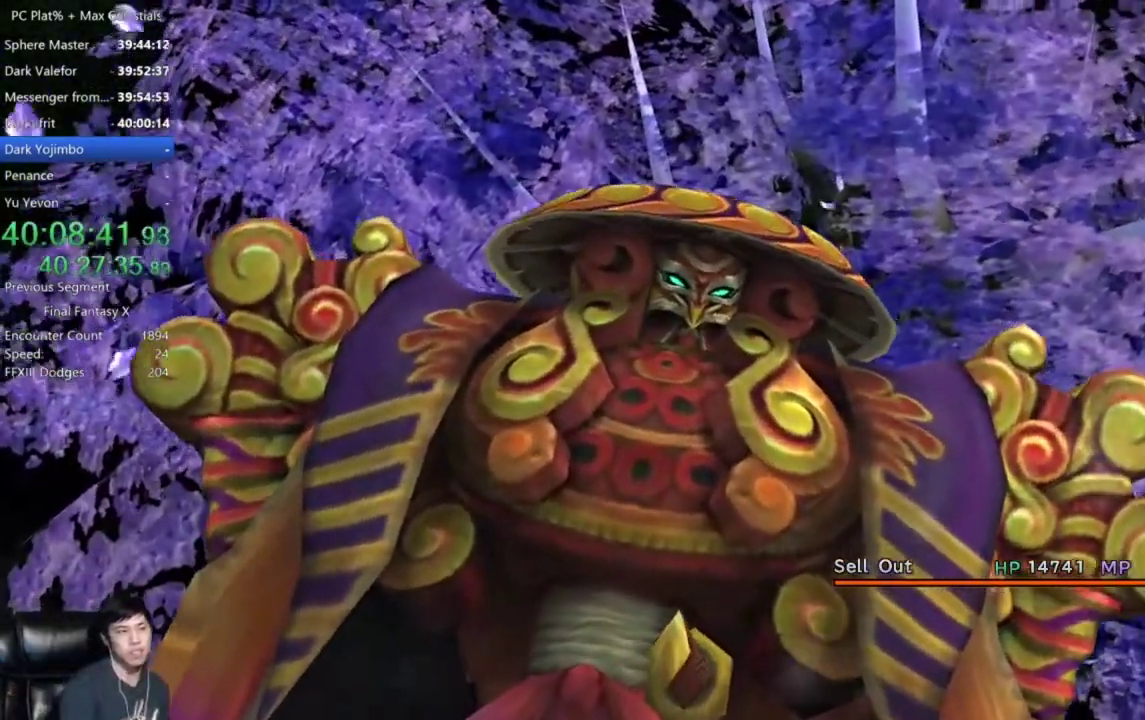
{"buttons": [], "left_stick": "center", "right_stick": "center", "events": [[367, "R1", "down"], [434, "R1", "up"], [501, "L2", "up"]]}
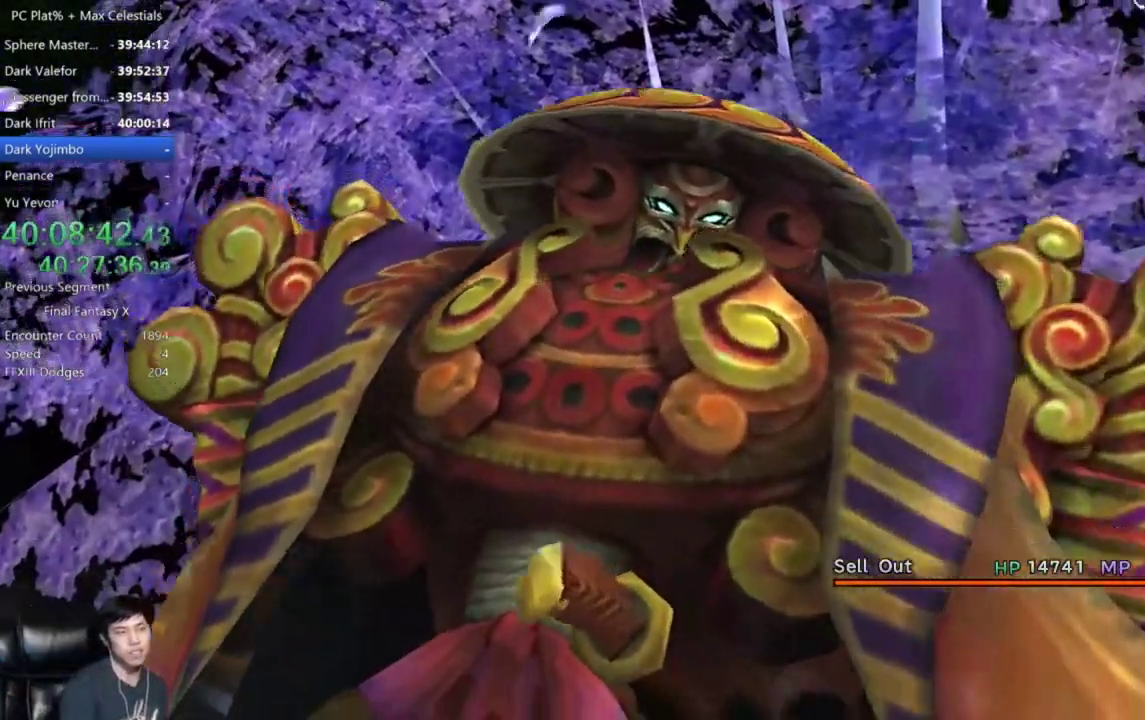
{"buttons": [], "left_stick": "center", "right_stick": "center", "events": [[267, "L2", "down"], [400, "L2", "up"]]}
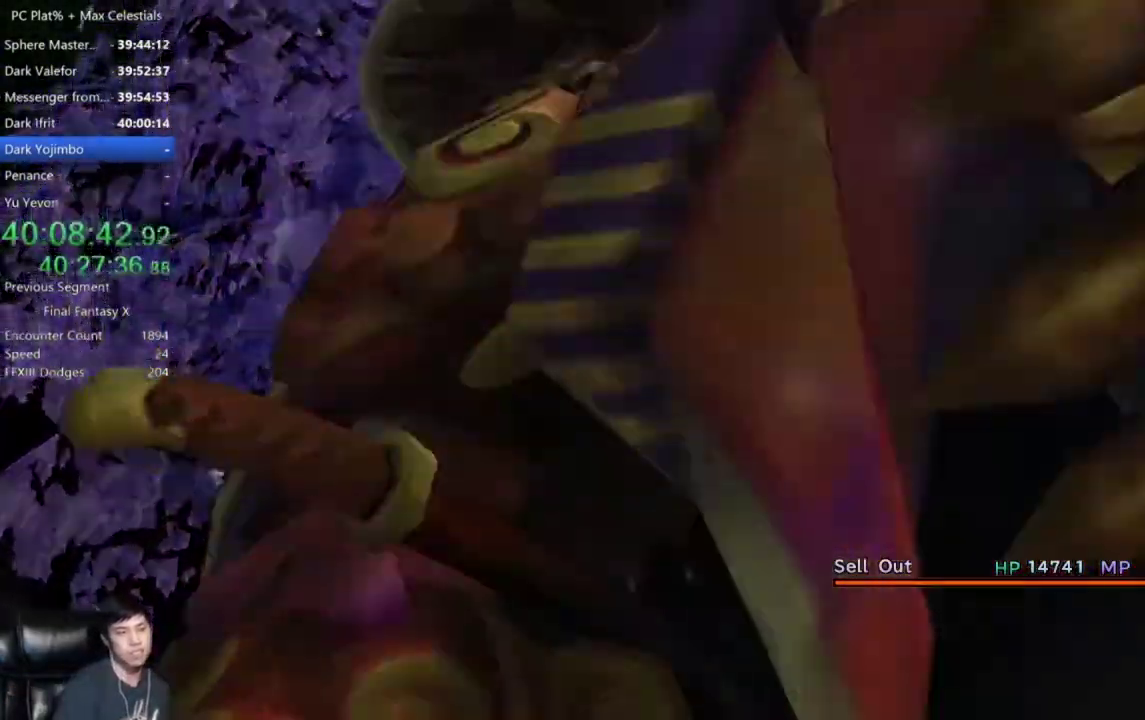
{"buttons": [], "left_stick": "center", "right_stick": "center", "events": []}
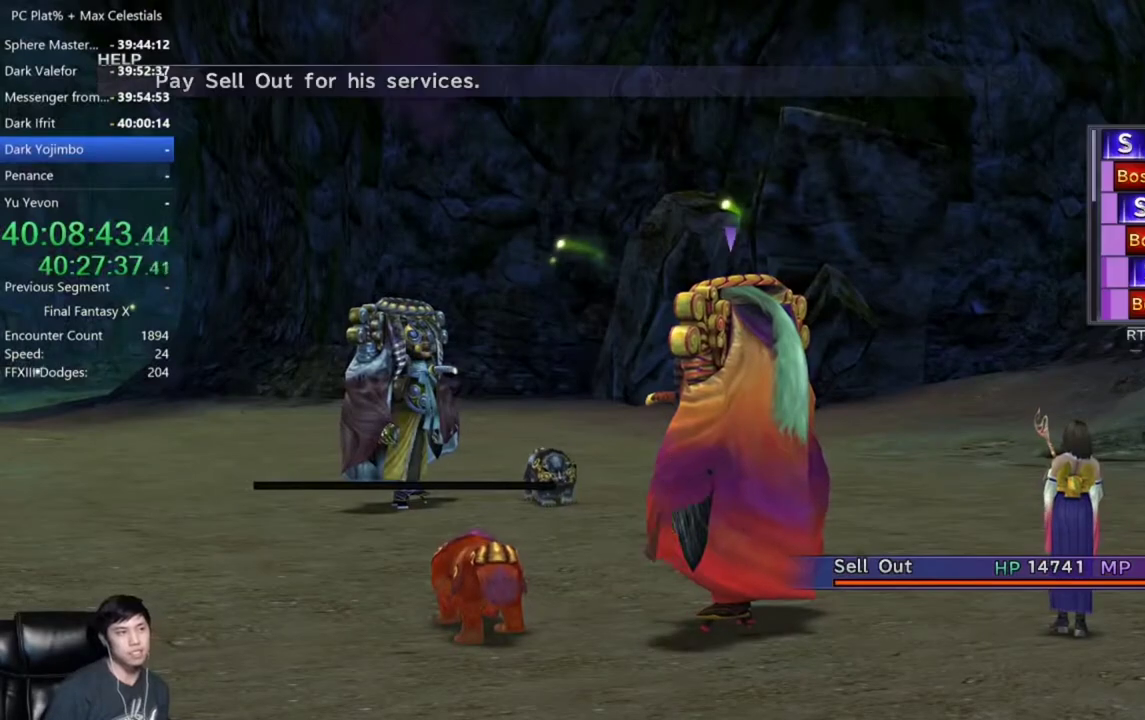
{"buttons": [], "left_stick": "center", "right_stick": "center", "events": [[434, "A", "down"], [500, "A", "up"]]}
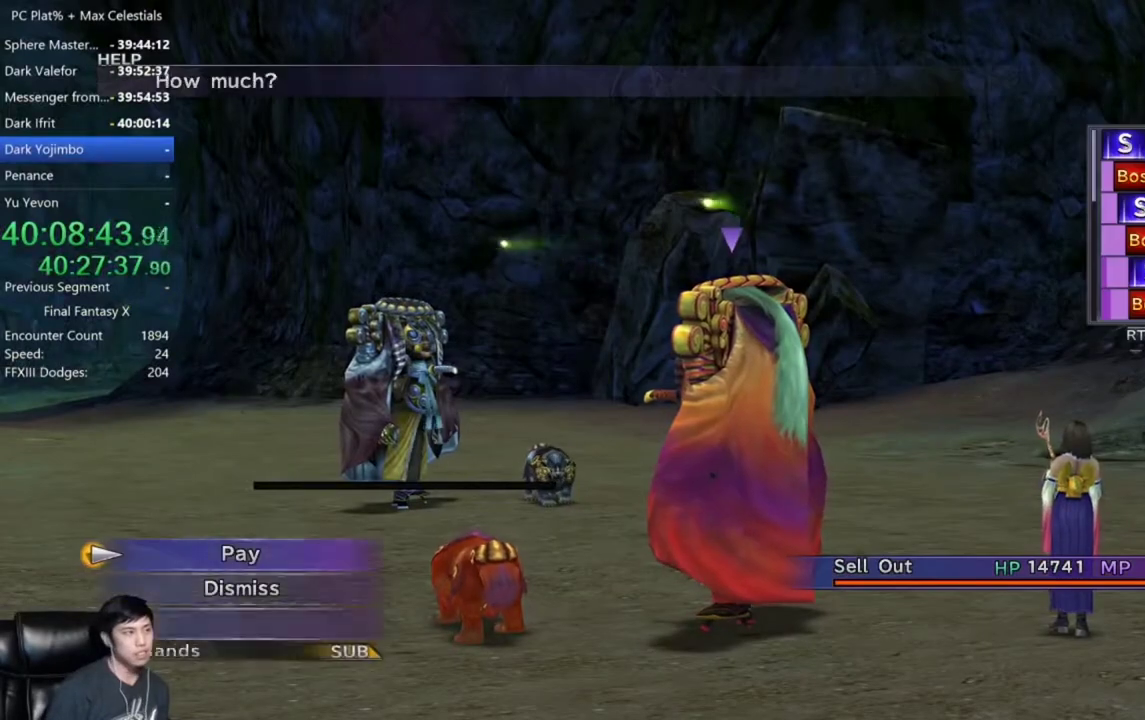
{"buttons": ["DPAD_RIGHT"], "left_stick": "center", "right_stick": "center", "events": [[334, "DPAD_RIGHT", "down"], [401, "DPAD_RIGHT", "up"], [501, "DPAD_RIGHT", "down"]]}
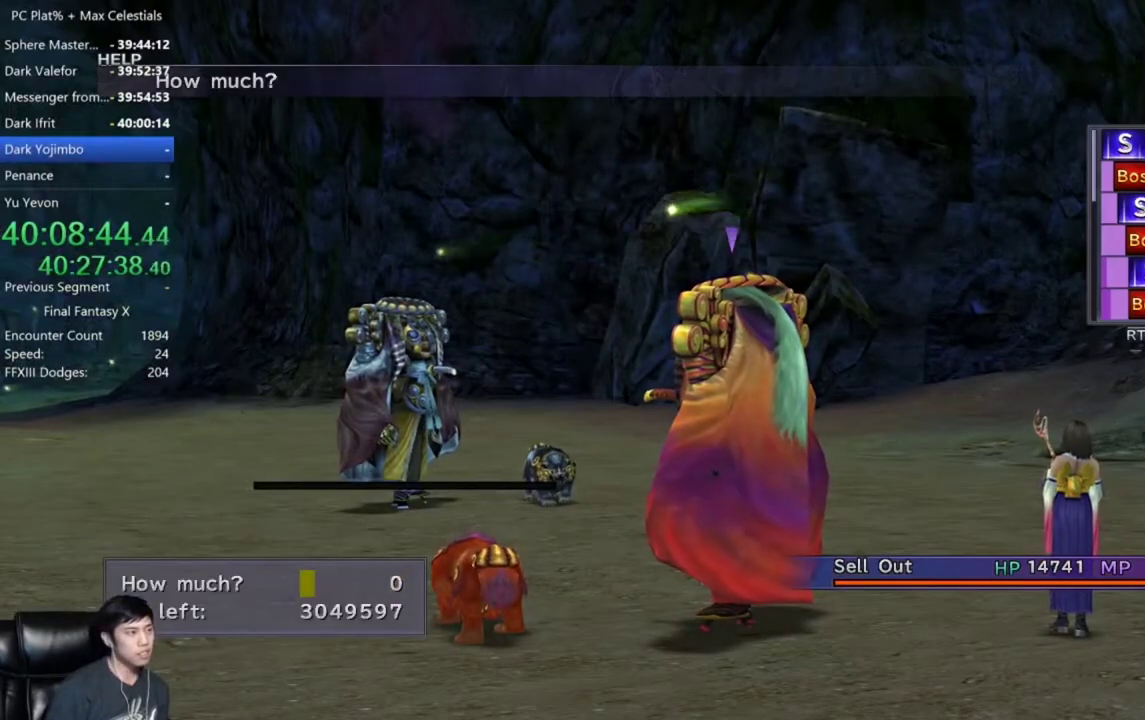
{"buttons": [], "left_stick": "center", "right_stick": "center", "events": [[67, "DPAD_RIGHT", "up"], [233, "DPAD_UP", "down"], [300, "DPAD_UP", "up"], [400, "DPAD_UP", "down"], [467, "DPAD_UP", "up"]]}